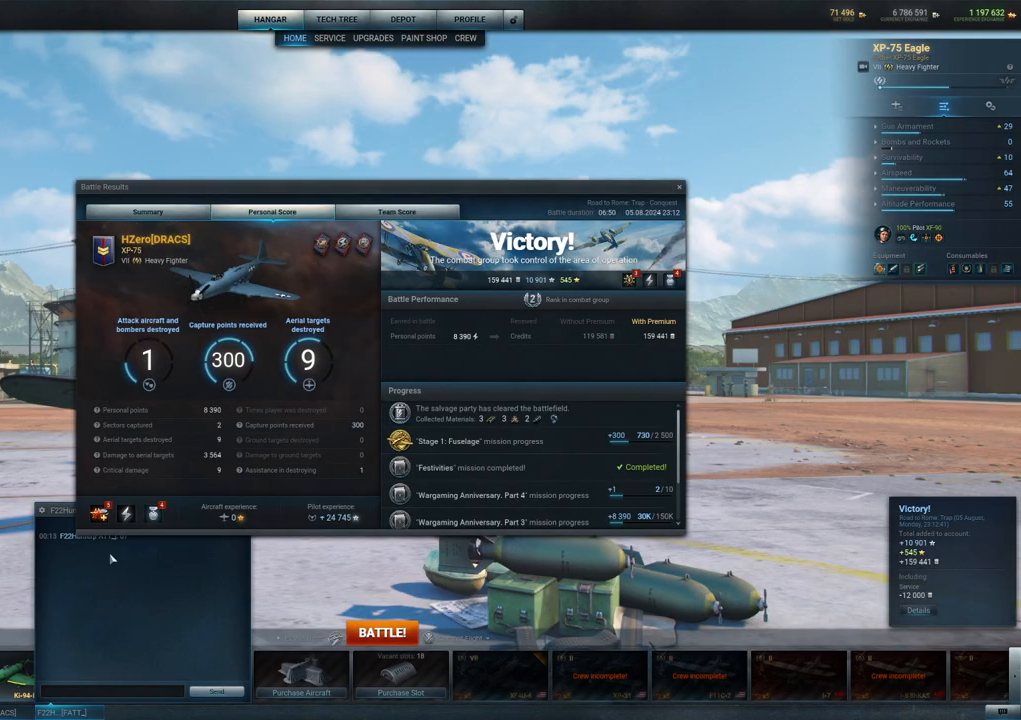
Gameplay with keyboard and mouse; each line is a JSON object with the keys and mouse buttons held at the frame after it. "events" lists presses ("down") and releases ("up") of "1", "2", "3", "4", "5", "a", "alt", "c", "caps_lock", "ctrl", "d", "e", "f", "g", "q", "r", "s", "shift", "space", "t", "tab", "v", "w", "x", "z", "mouse_left", "mouse_wheel" and "mouse_right" between this image and that frame as [ms after this image, input, new state], when the widget could be followed in between. "mouse_left", "mouse_wheel", "mouse_right" = the "left", "wheel", "right" buttons of the "mouse" list. No other keys are recorded. "wheel" means that the mouse wheel is clicked or scrolled. "mouse_move" is the direction in which the mouse moves at that frame (one of eight, or "still"), when it could be read.
{"keys": [], "mouse": [], "mouse_move": "still", "events": [[350, "mouse_left", "down"], [484, "mouse_left", "up"]]}
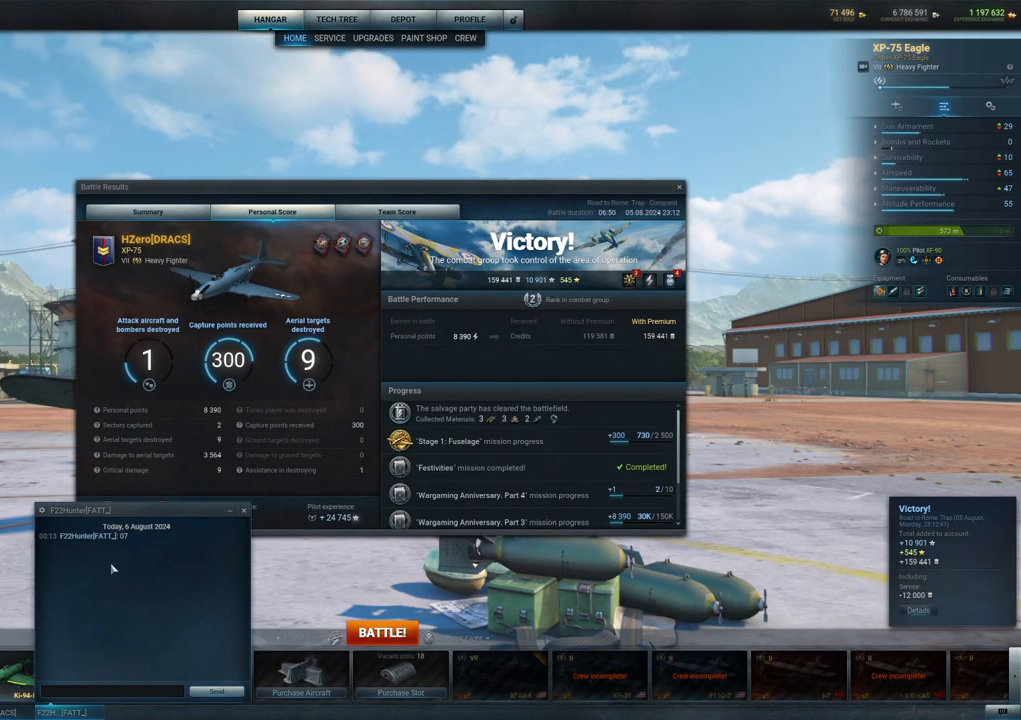
{"keys": [], "mouse": [], "mouse_move": "still", "events": []}
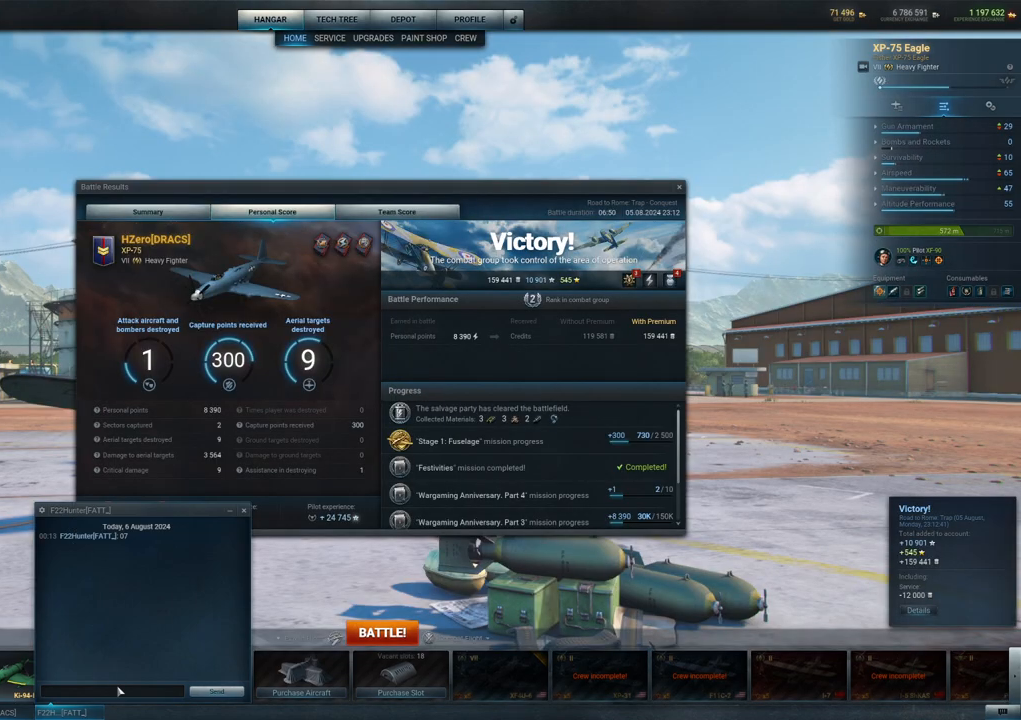
{"keys": [], "mouse": [], "mouse_move": "still", "events": []}
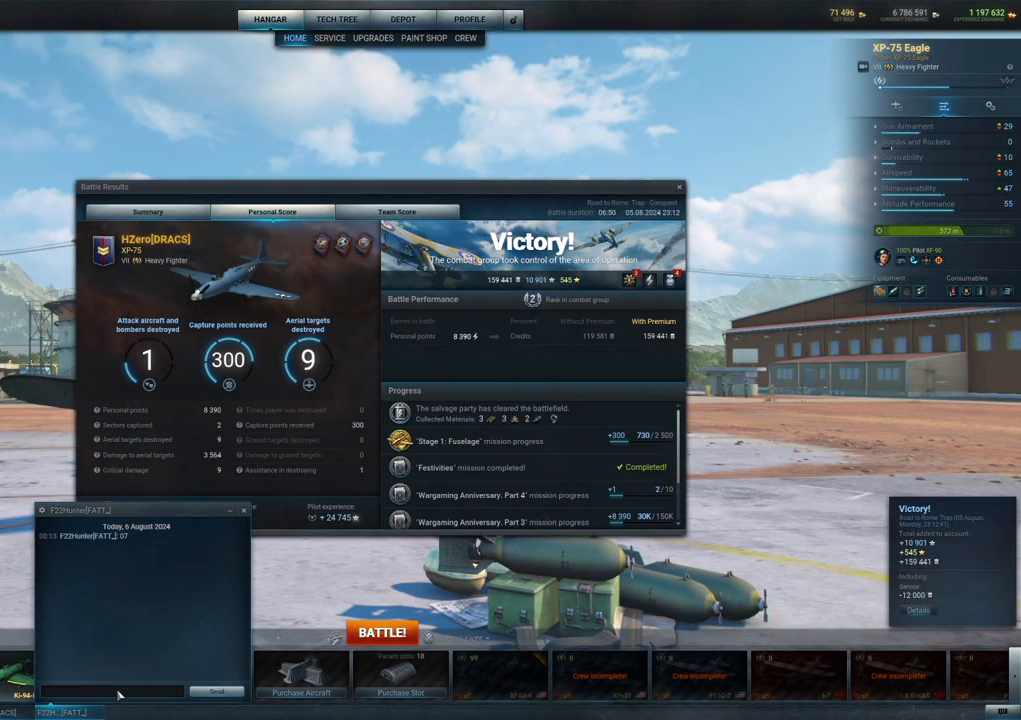
{"keys": [], "mouse": [], "mouse_move": "still", "events": [[50, "mouse_left", "down"], [150, "mouse_left", "up"]]}
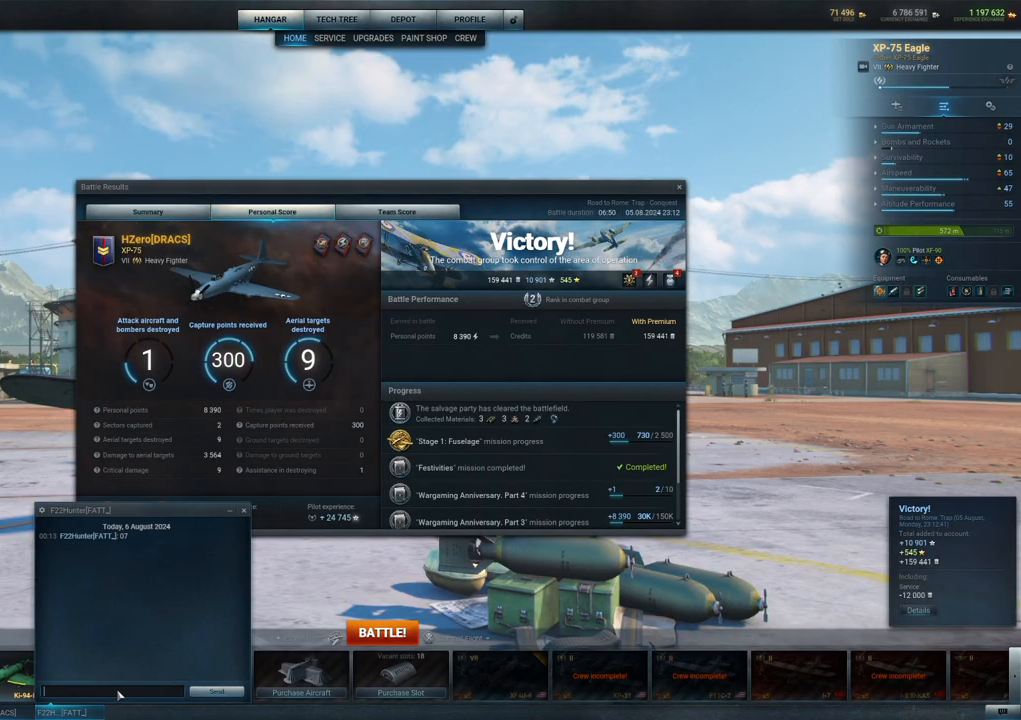
{"keys": [], "mouse": [], "mouse_move": "still", "events": []}
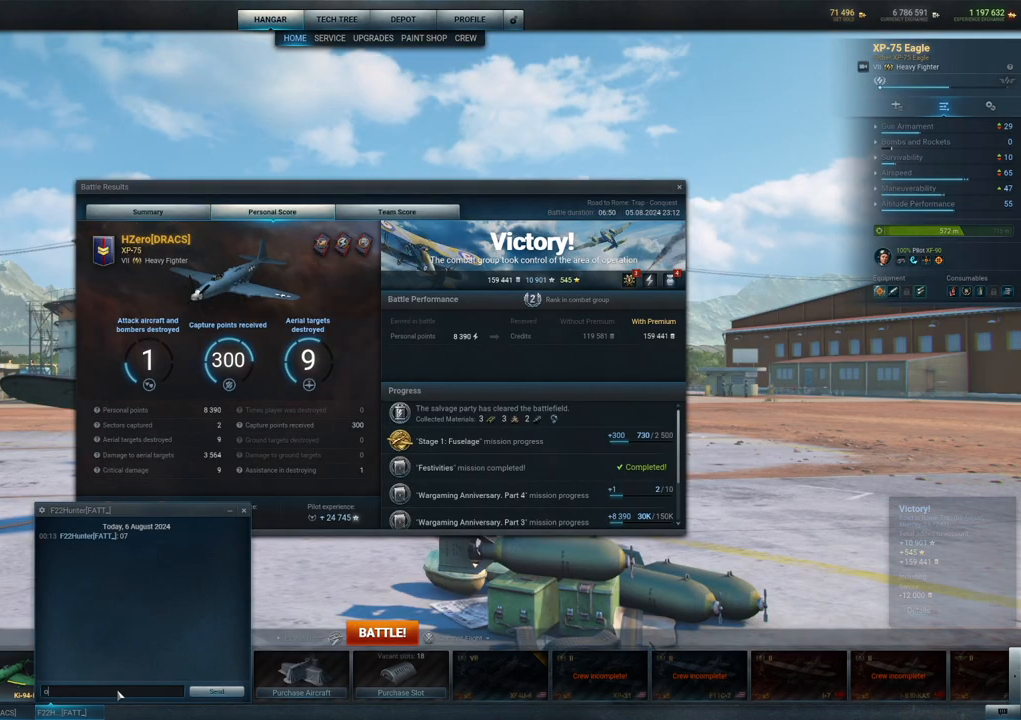
{"keys": [], "mouse": [], "mouse_move": "still", "events": []}
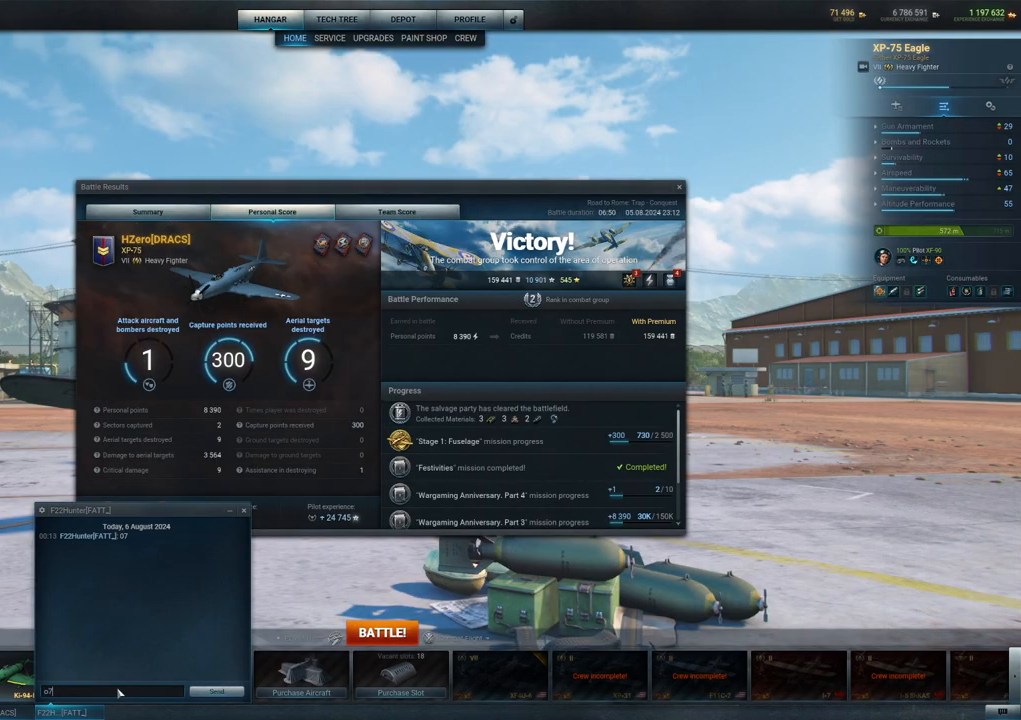
{"keys": [], "mouse": [], "mouse_move": "up", "events": []}
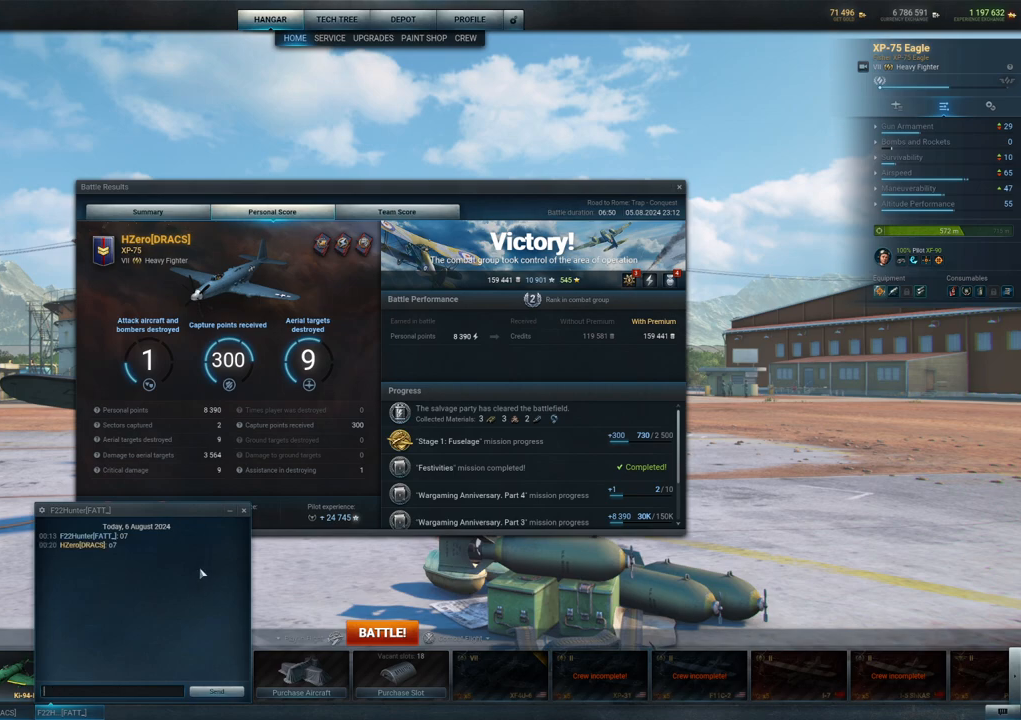
{"keys": [], "mouse": [], "mouse_move": "up-right", "events": []}
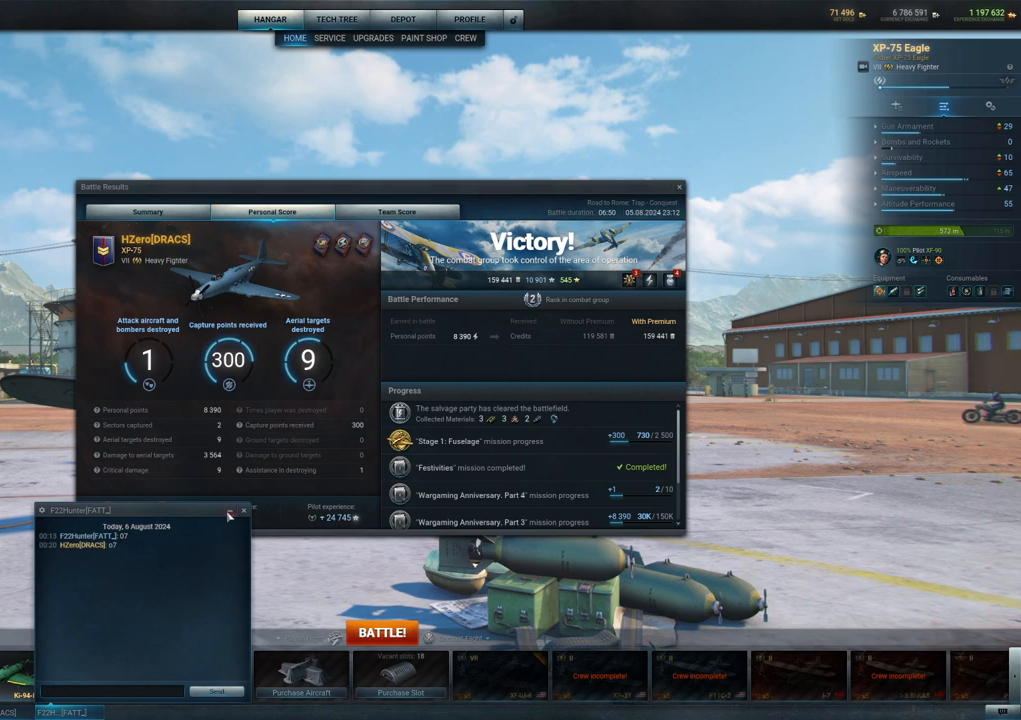
{"keys": [], "mouse": [], "mouse_move": "down", "events": [[184, "mouse_left", "down"], [284, "mouse_left", "up"]]}
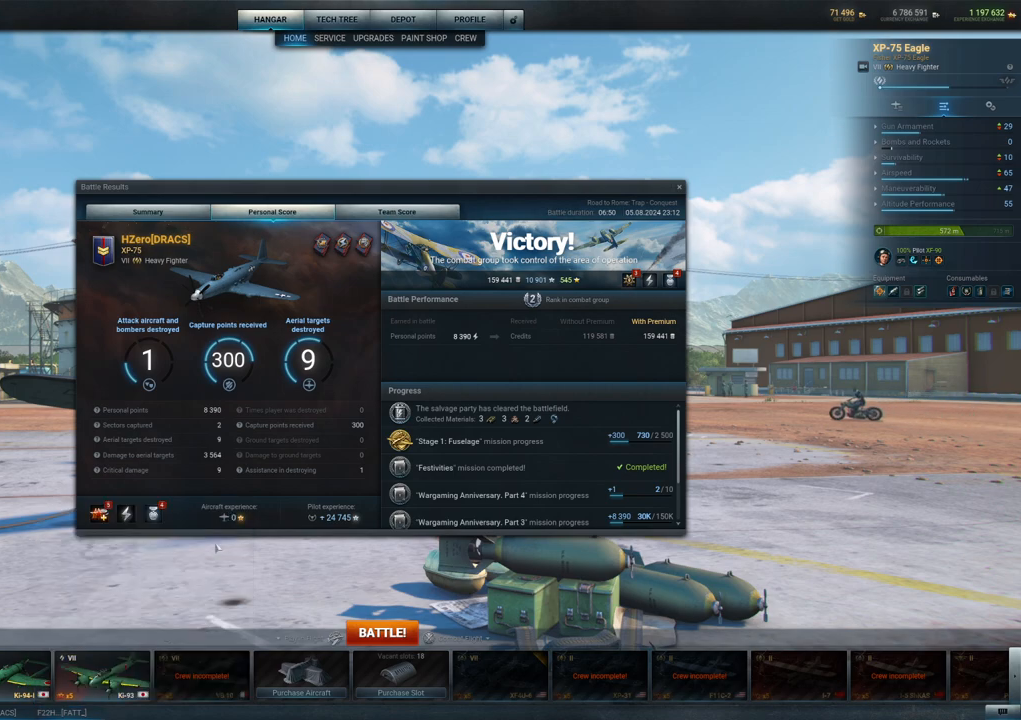
{"keys": [], "mouse": [], "mouse_move": "up-right", "events": []}
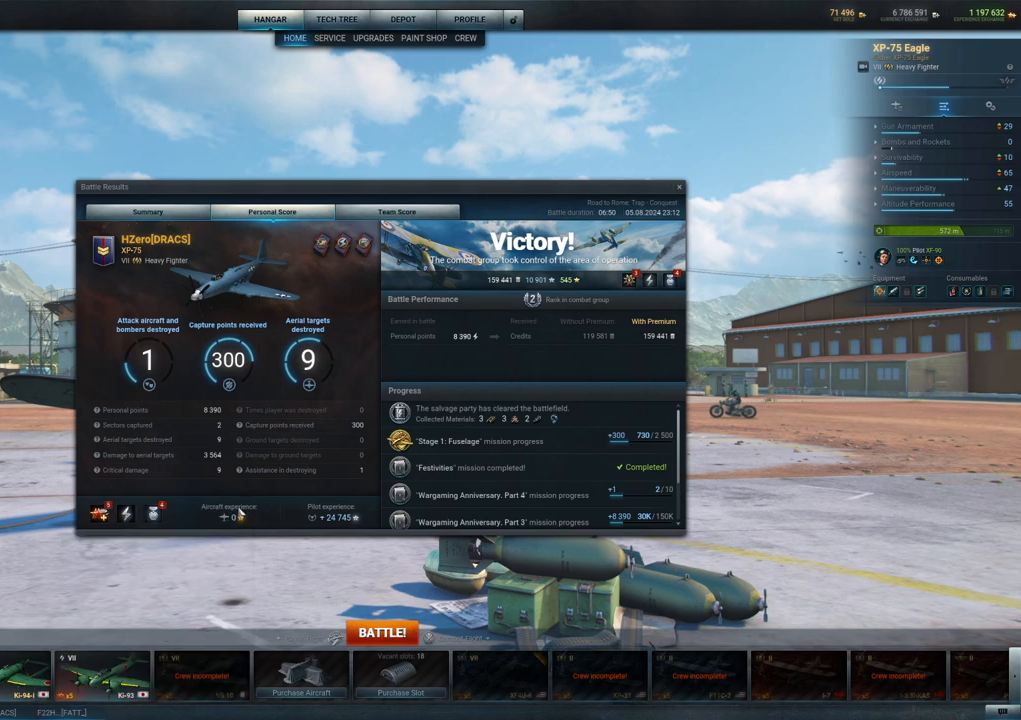
{"keys": [], "mouse": [], "mouse_move": "up-right", "events": []}
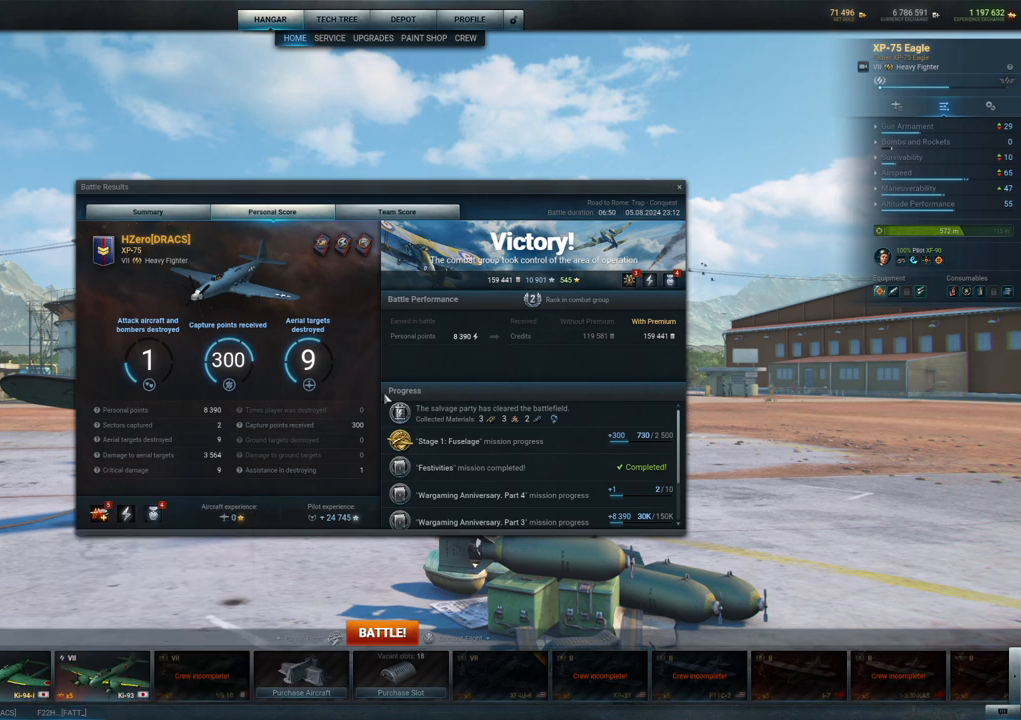
{"keys": [], "mouse": [], "mouse_move": "up", "events": []}
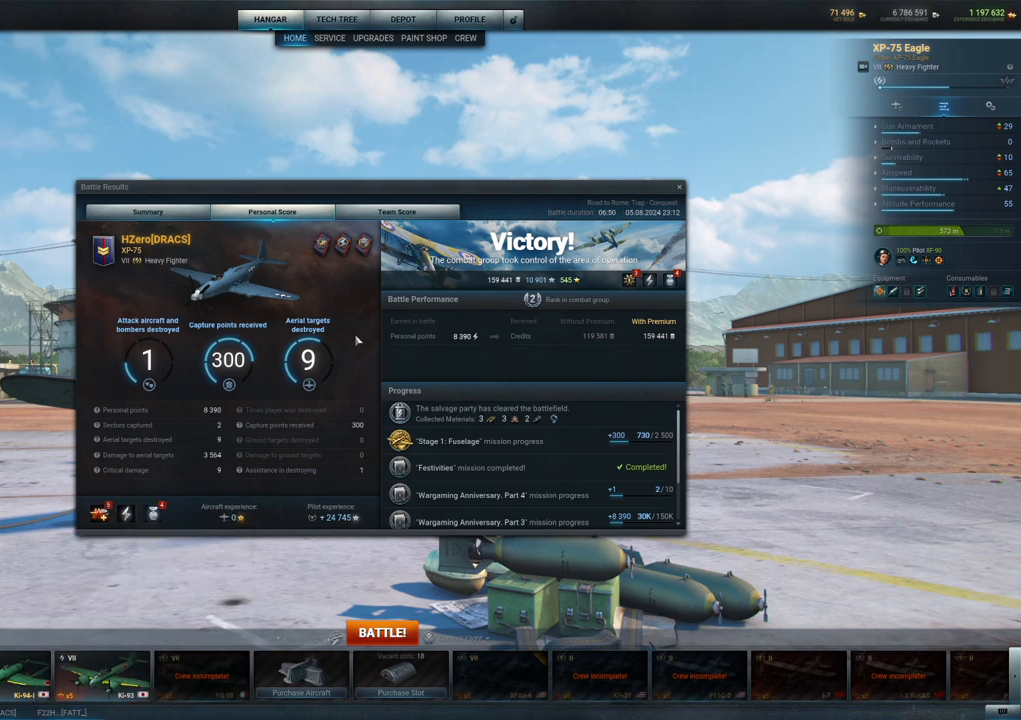
{"keys": [], "mouse": [], "mouse_move": "down", "events": []}
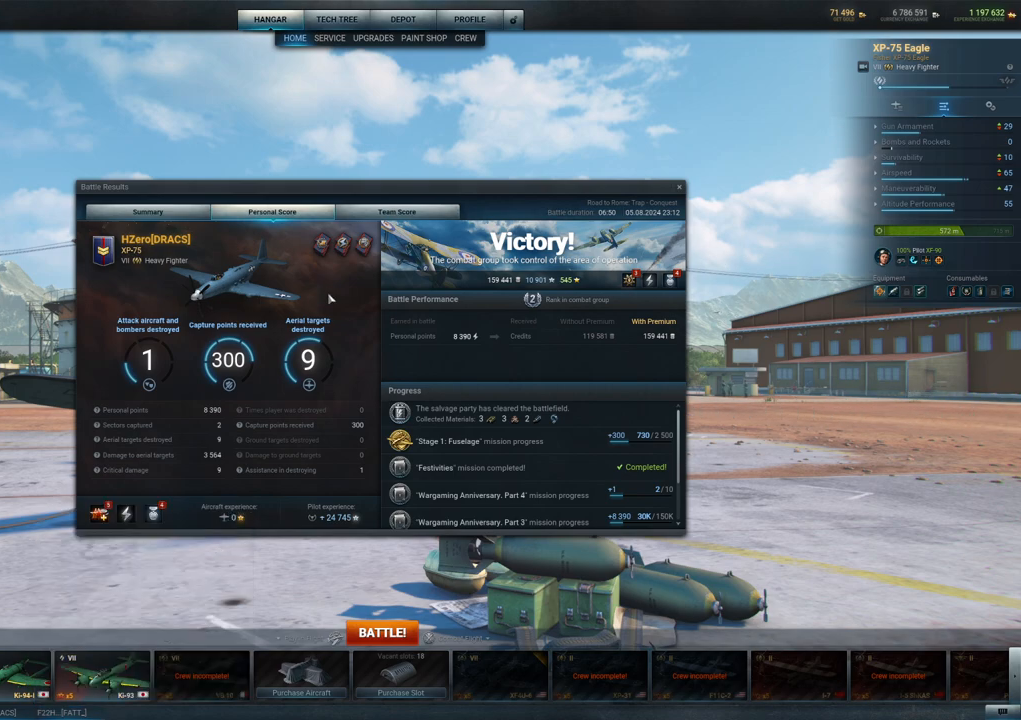
{"keys": [], "mouse": [], "mouse_move": "down-right", "events": []}
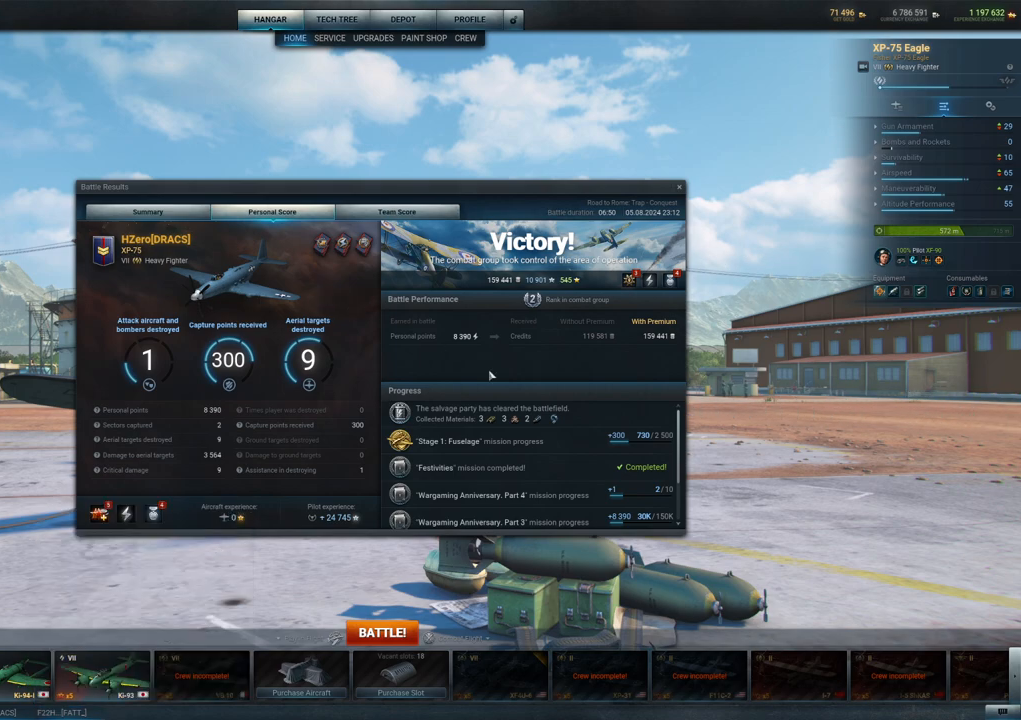
{"keys": [], "mouse": [], "mouse_move": "up-left", "events": []}
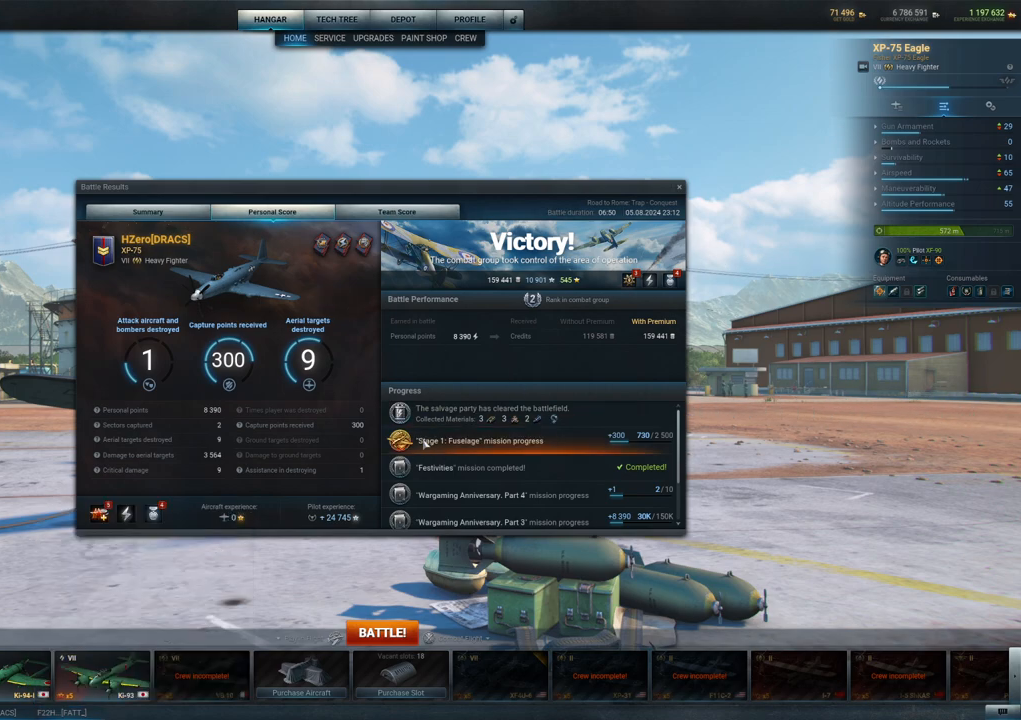
{"keys": [], "mouse": [], "mouse_move": "still", "events": [[384, "mouse_wheel", "down"], [434, "mouse_wheel", "up"]]}
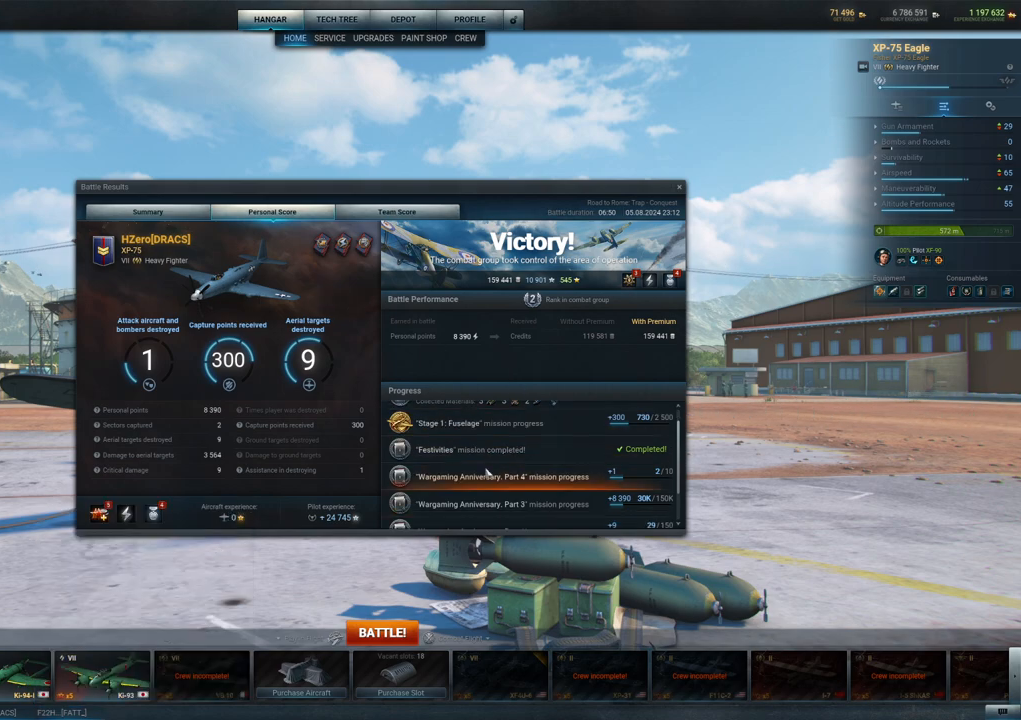
{"keys": [], "mouse": [], "mouse_move": "right", "events": [[34, "mouse_wheel", "down"], [134, "mouse_wheel", "up"], [367, "mouse_wheel", "down"], [400, "mouse_wheel", "up"]]}
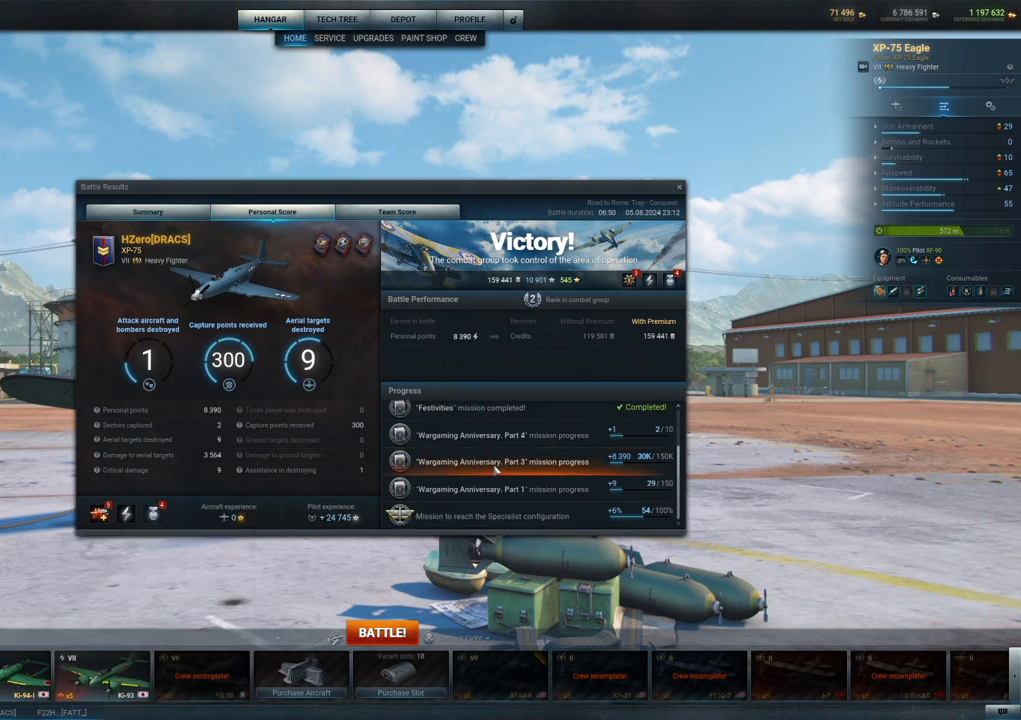
{"keys": [], "mouse": ["wheel"], "mouse_move": "still", "events": [[367, "mouse_wheel", "down"]]}
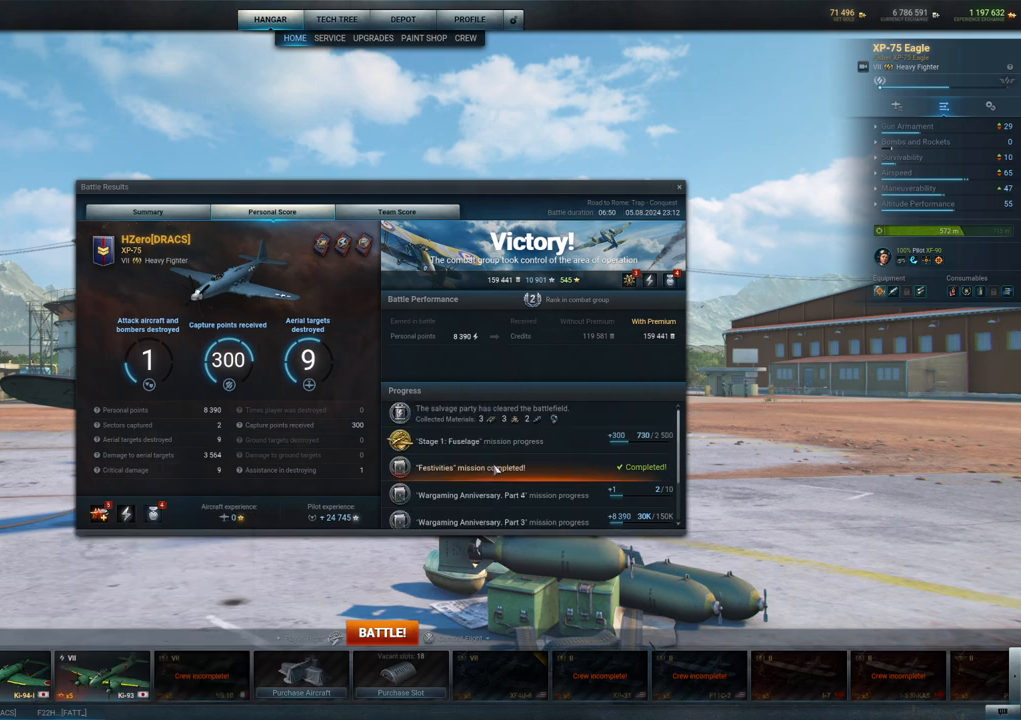
{"keys": [], "mouse": [], "mouse_move": "left", "events": [[67, "mouse_wheel", "up"]]}
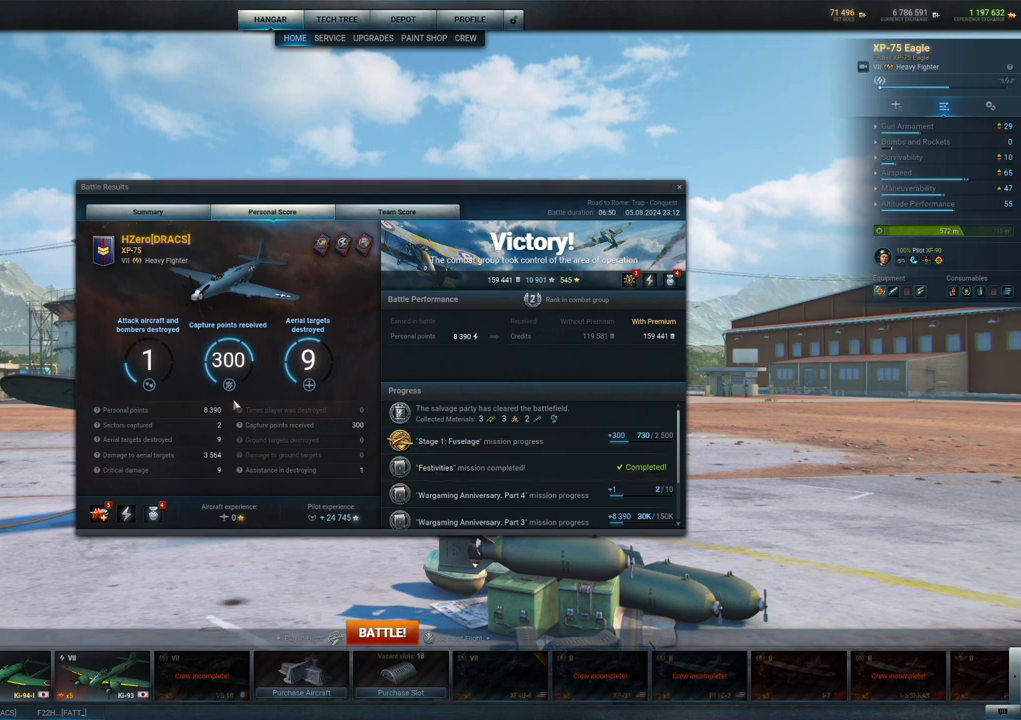
{"keys": [], "mouse": [], "mouse_move": "left", "events": []}
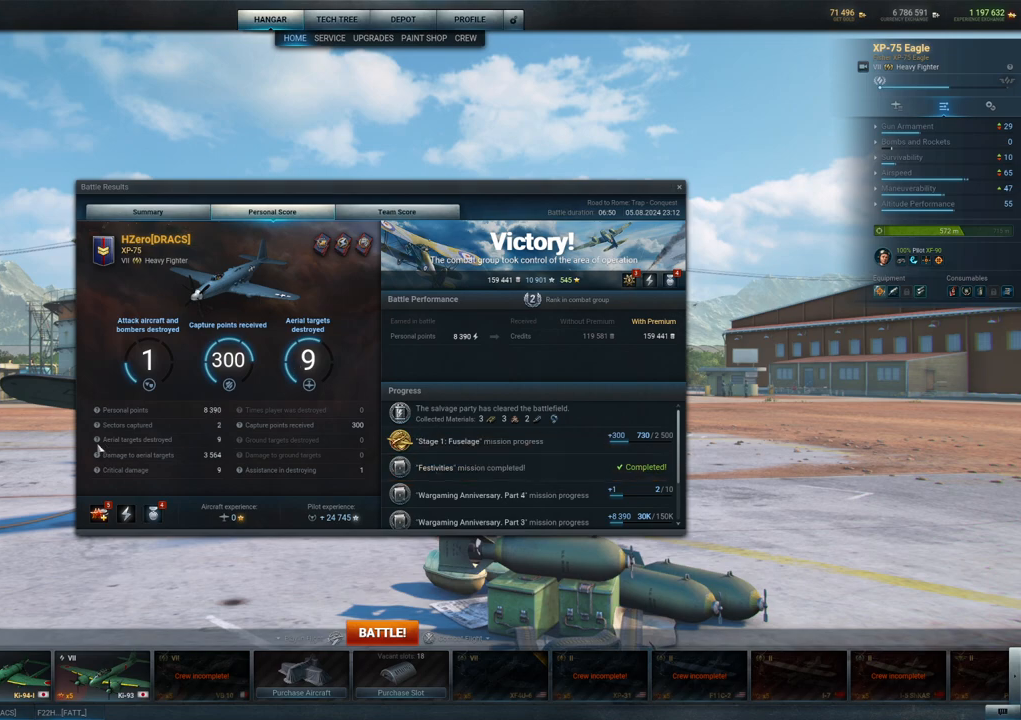
{"keys": [], "mouse": [], "mouse_move": "still", "events": []}
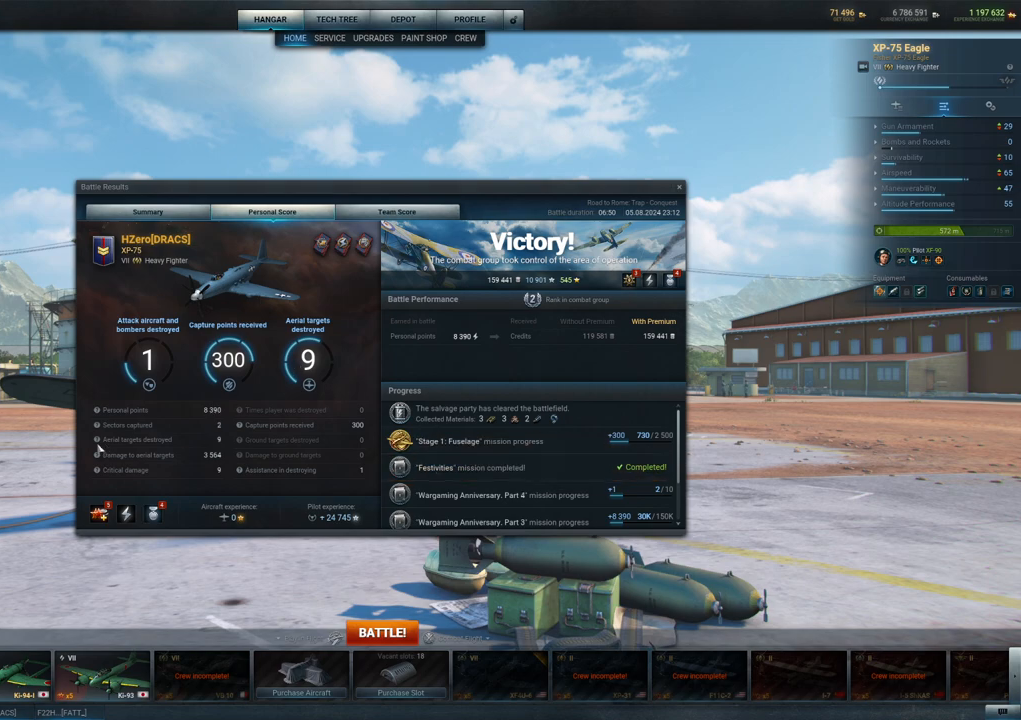
{"keys": [], "mouse": [], "mouse_move": "still", "events": []}
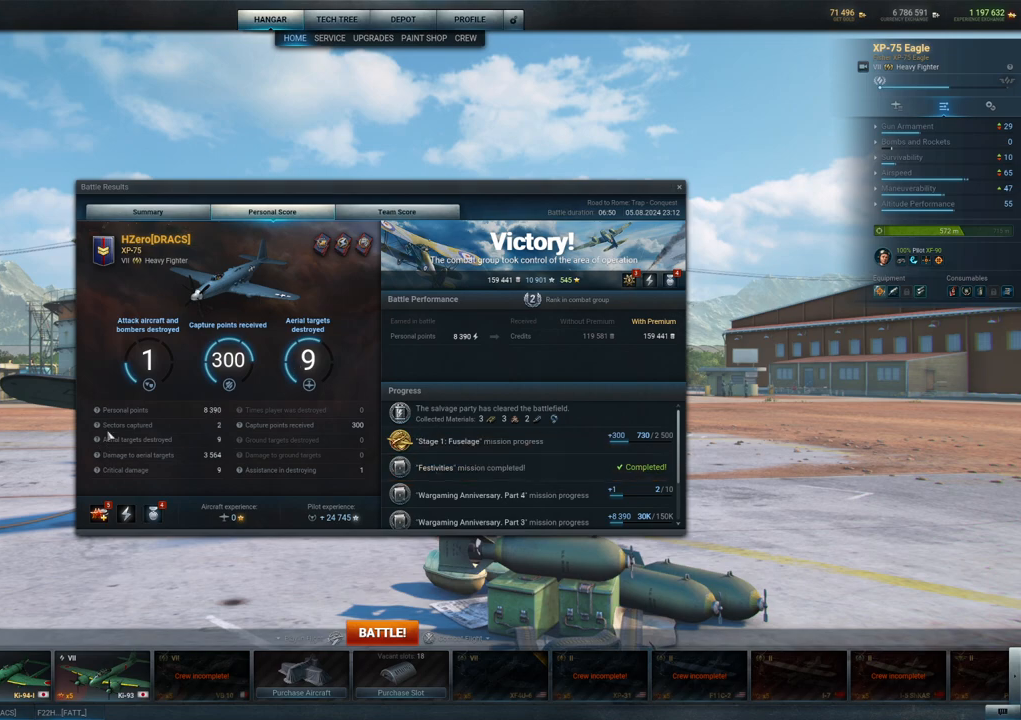
{"keys": [], "mouse": [], "mouse_move": "still", "events": []}
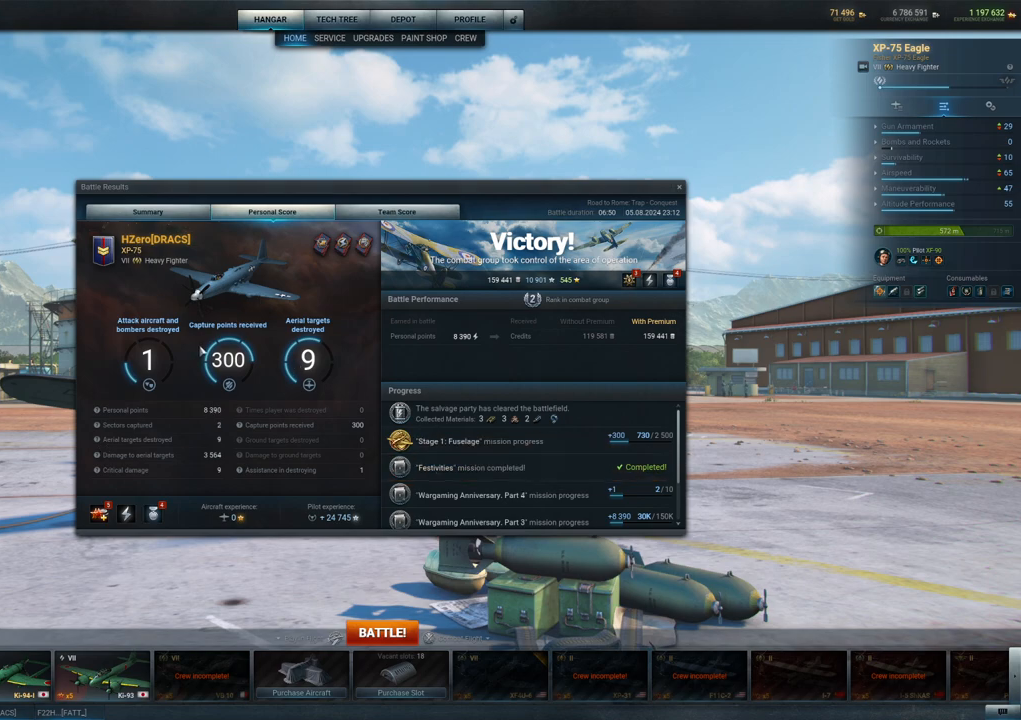
{"keys": [], "mouse": [], "mouse_move": "still", "events": []}